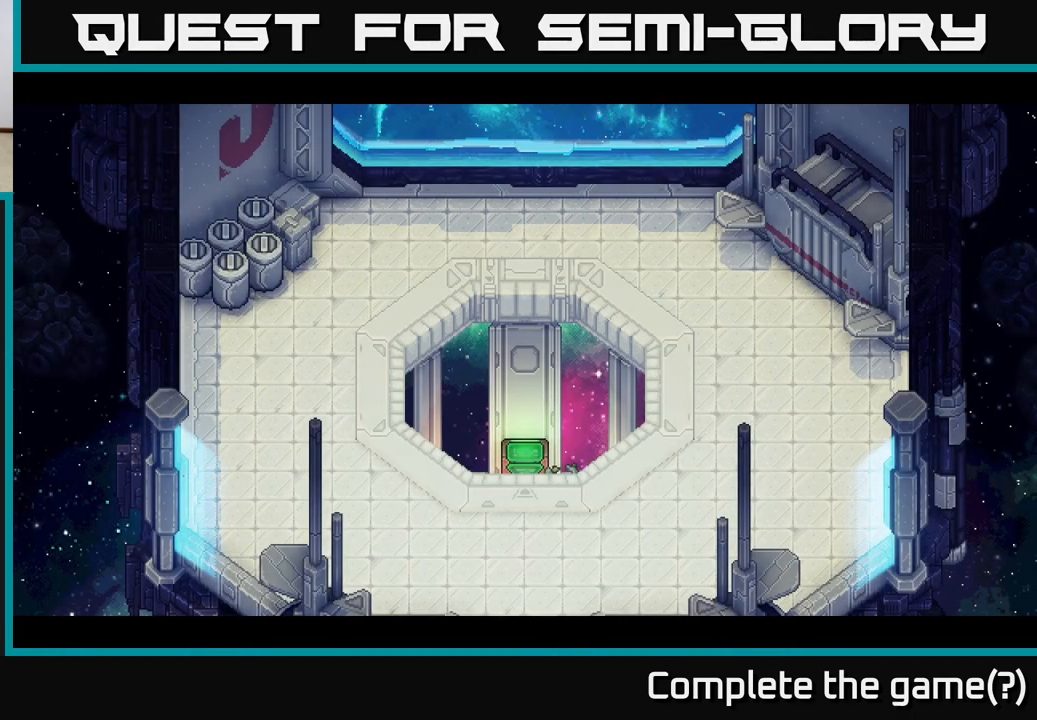
Gameplay with a controller (Xbox layout); each line is a JSON object with the inputs held at the frame after it. "events" lists button and stick changes between this image and that frame as [ms after this image, input, new state], when the widget could be followed in between. Not read: right_stick.
{"buttons": [], "left_stick": "up", "events": [[483, "left_stick", "up"]]}
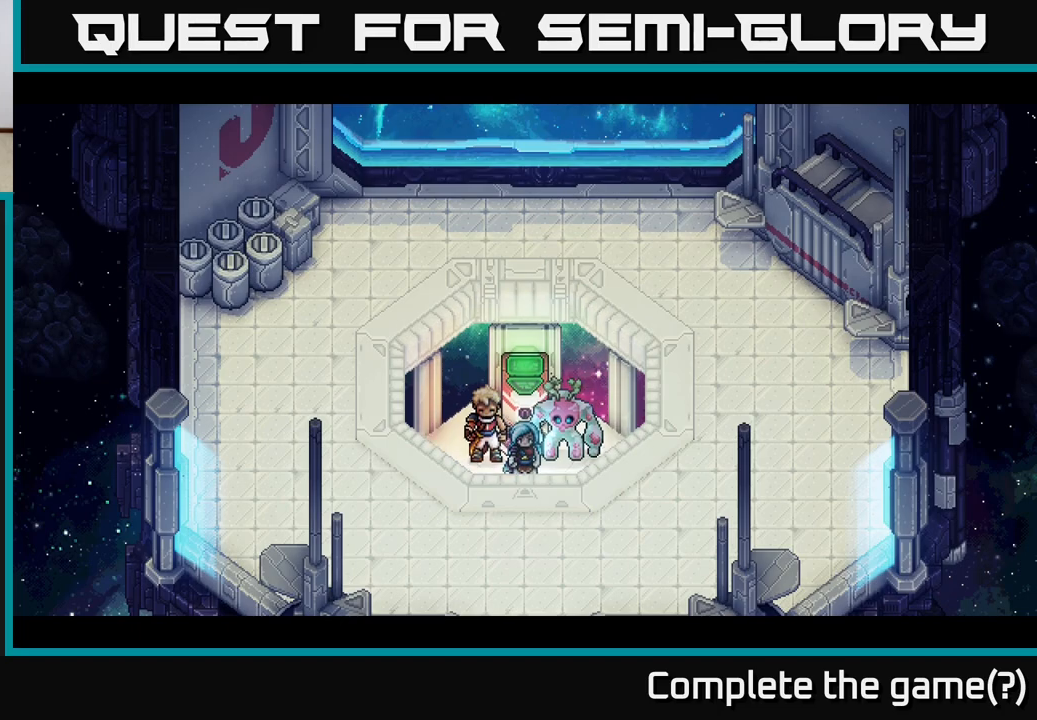
{"buttons": [], "left_stick": "up-right", "events": [[183, "left_stick", "up-right"]]}
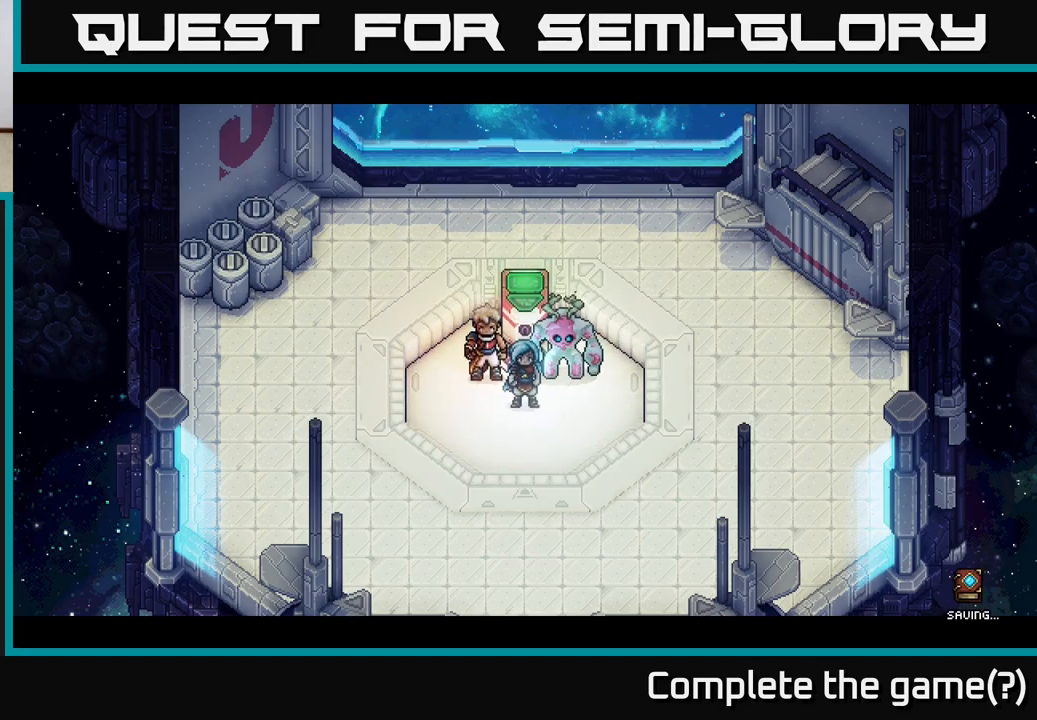
{"buttons": [], "left_stick": "right", "events": [[133, "left_stick", "right"]]}
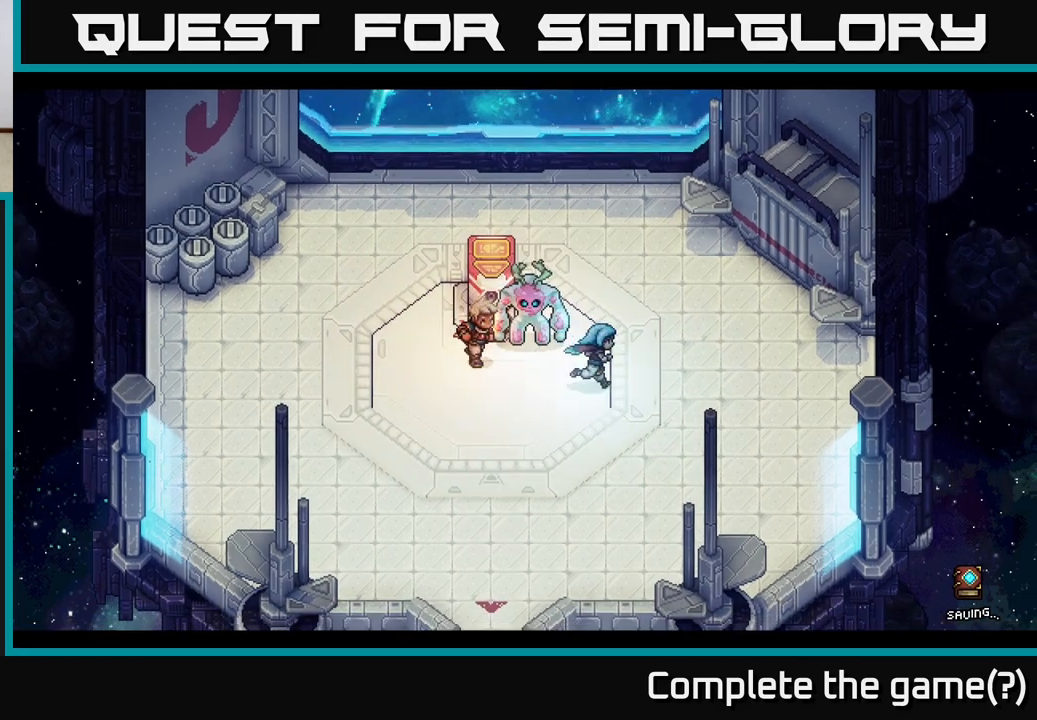
{"buttons": [], "left_stick": "down-left", "events": [[367, "left_stick", "down"], [500, "left_stick", "down-left"]]}
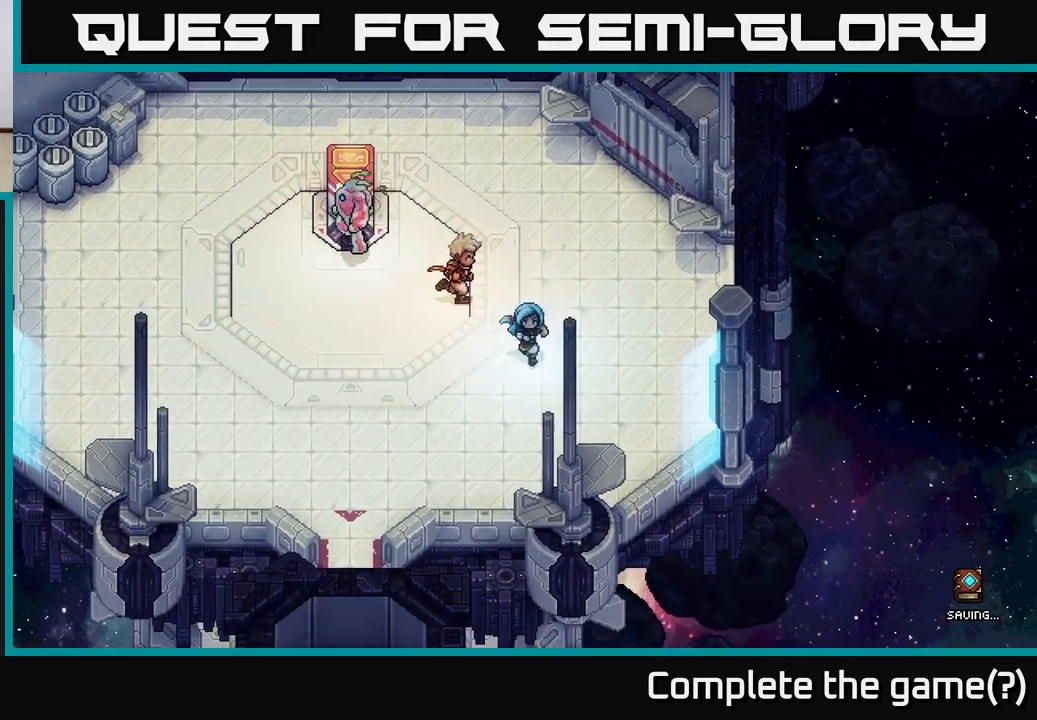
{"buttons": [], "left_stick": "down-left", "events": []}
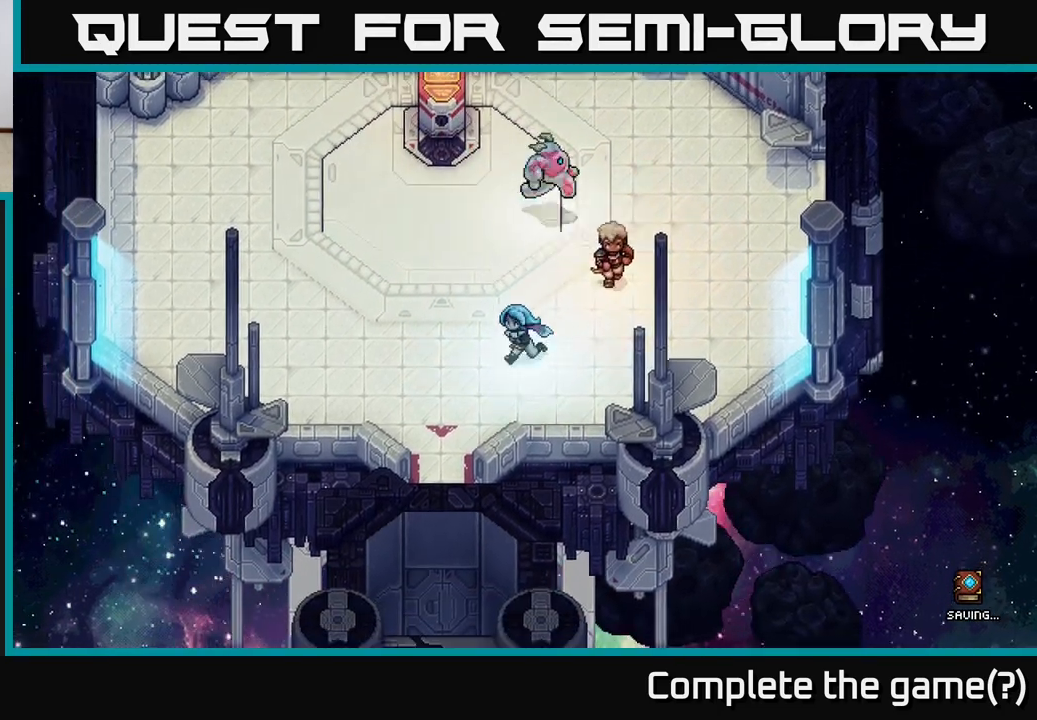
{"buttons": [], "left_stick": "down", "events": [[367, "left_stick", "down"]]}
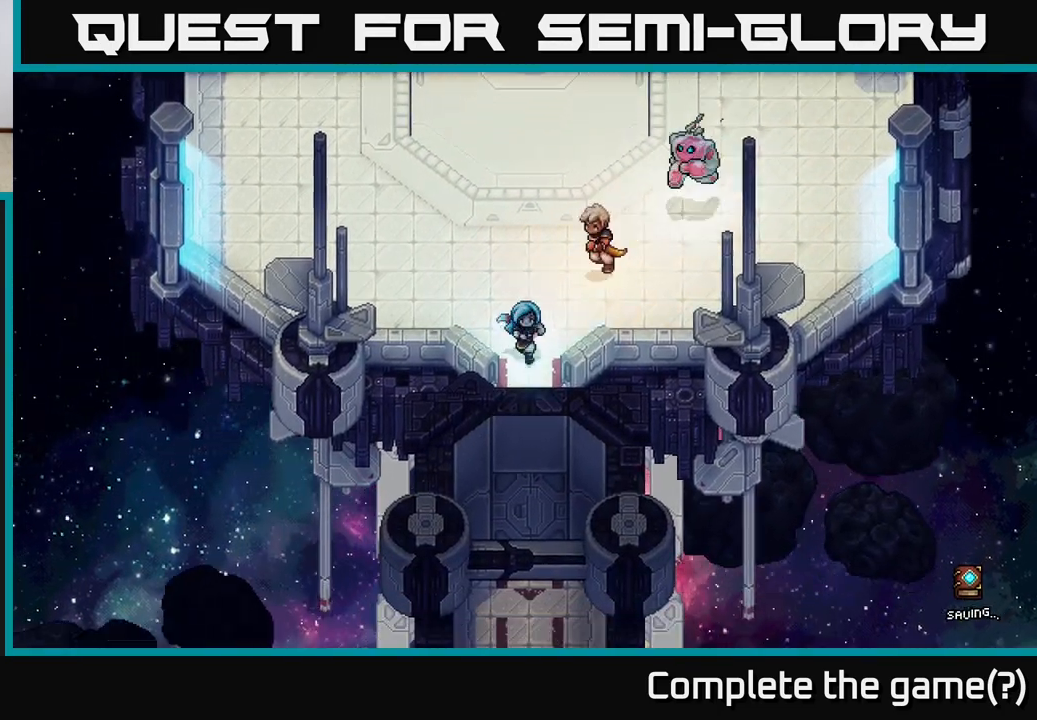
{"buttons": [], "left_stick": "center", "events": [[167, "left_stick", "center"]]}
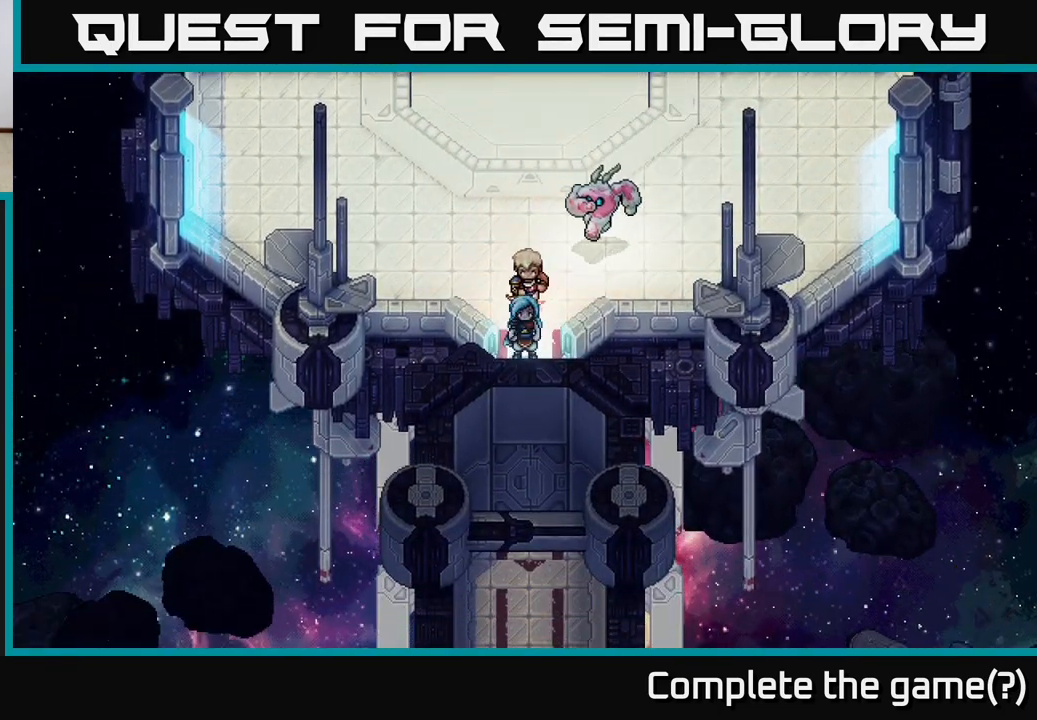
{"buttons": [], "left_stick": "down", "events": [[300, "left_stick", "down"]]}
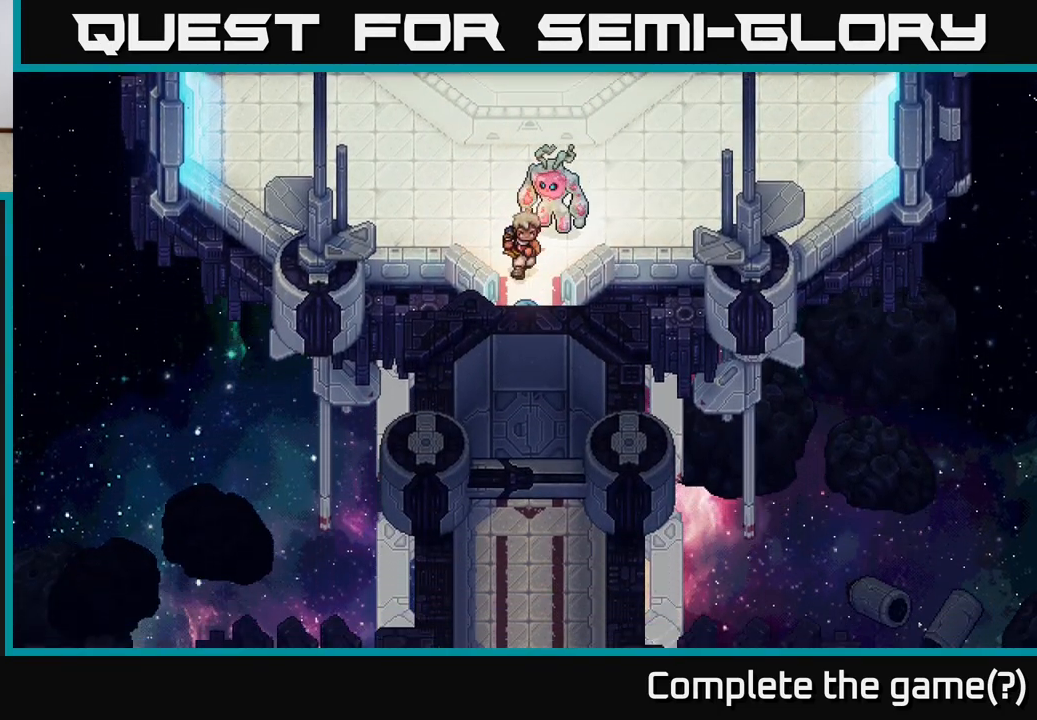
{"buttons": [], "left_stick": "down", "events": []}
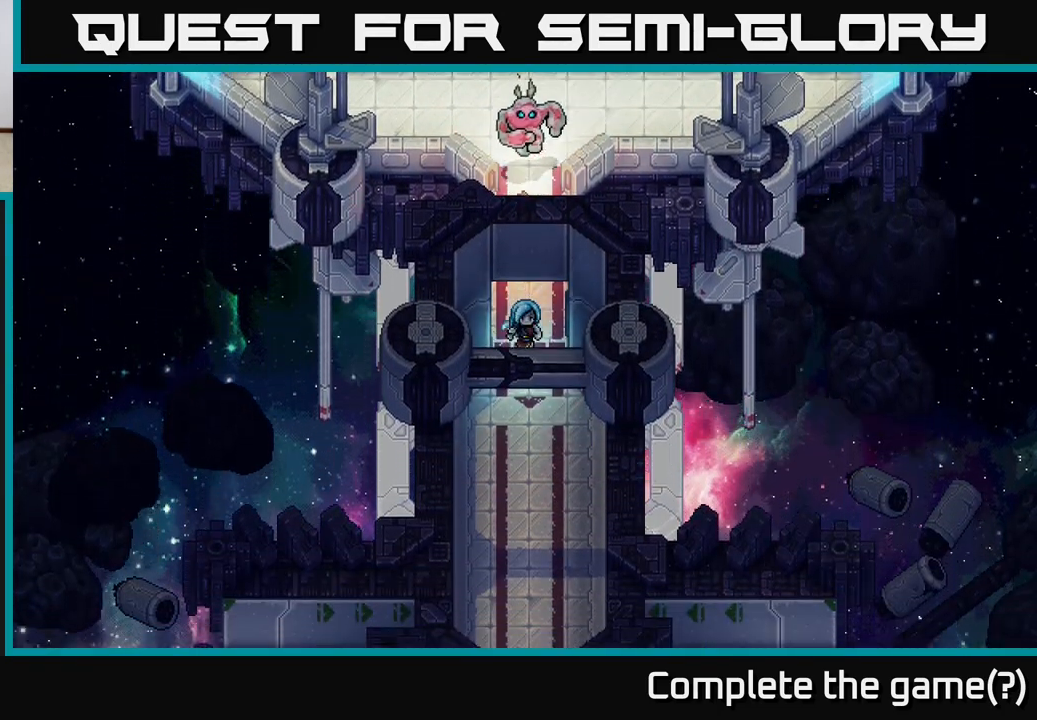
{"buttons": [], "left_stick": "down", "events": []}
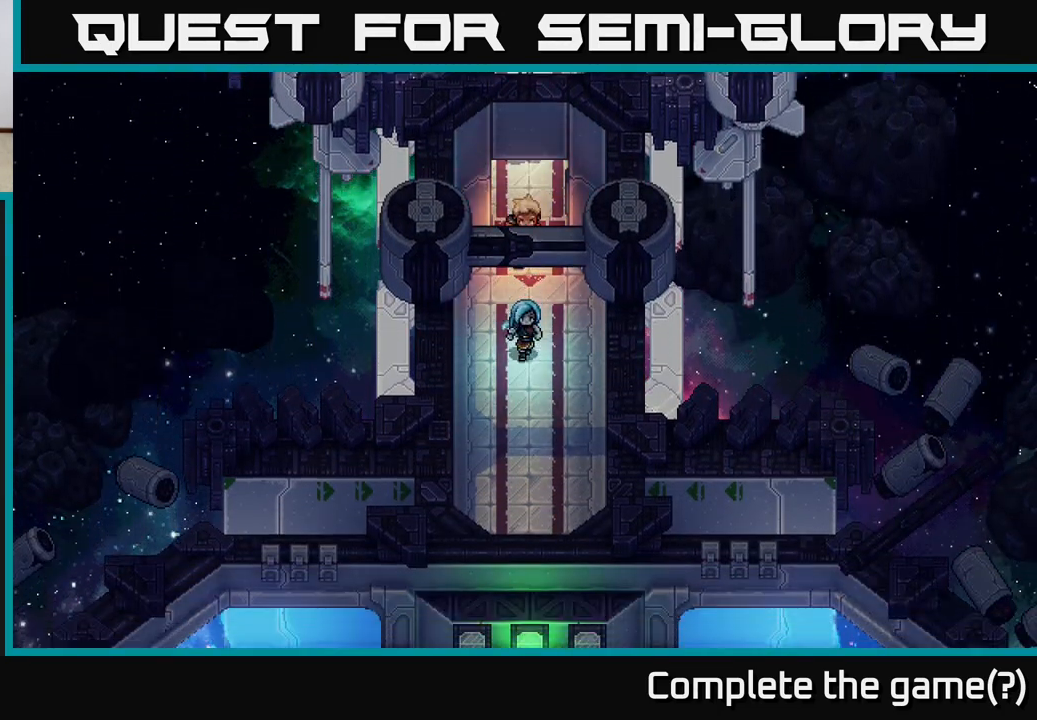
{"buttons": [], "left_stick": "down", "events": []}
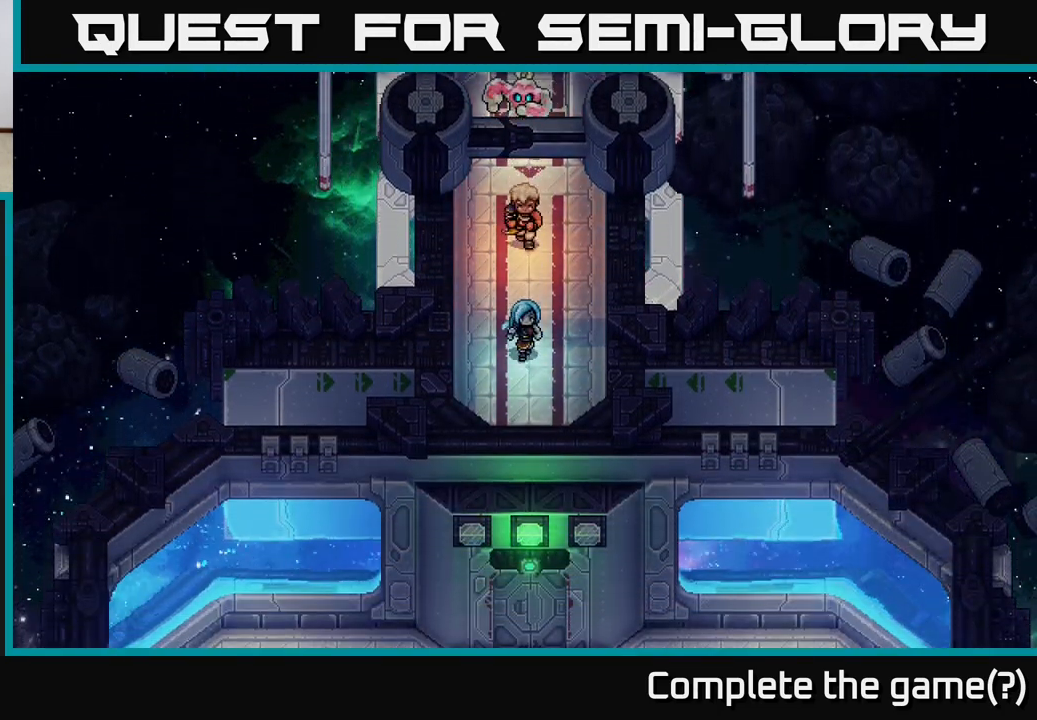
{"buttons": [], "left_stick": "down-right", "events": [[383, "left_stick", "down-right"]]}
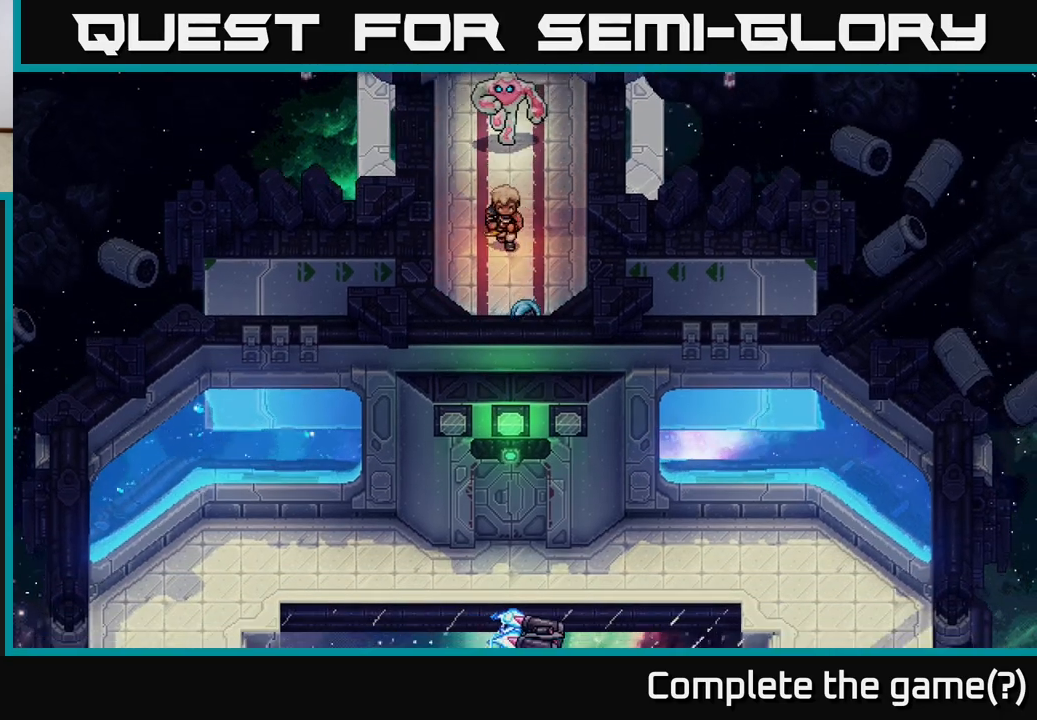
{"buttons": [], "left_stick": "center", "events": [[33, "left_stick", "down"], [417, "left_stick", "center"]]}
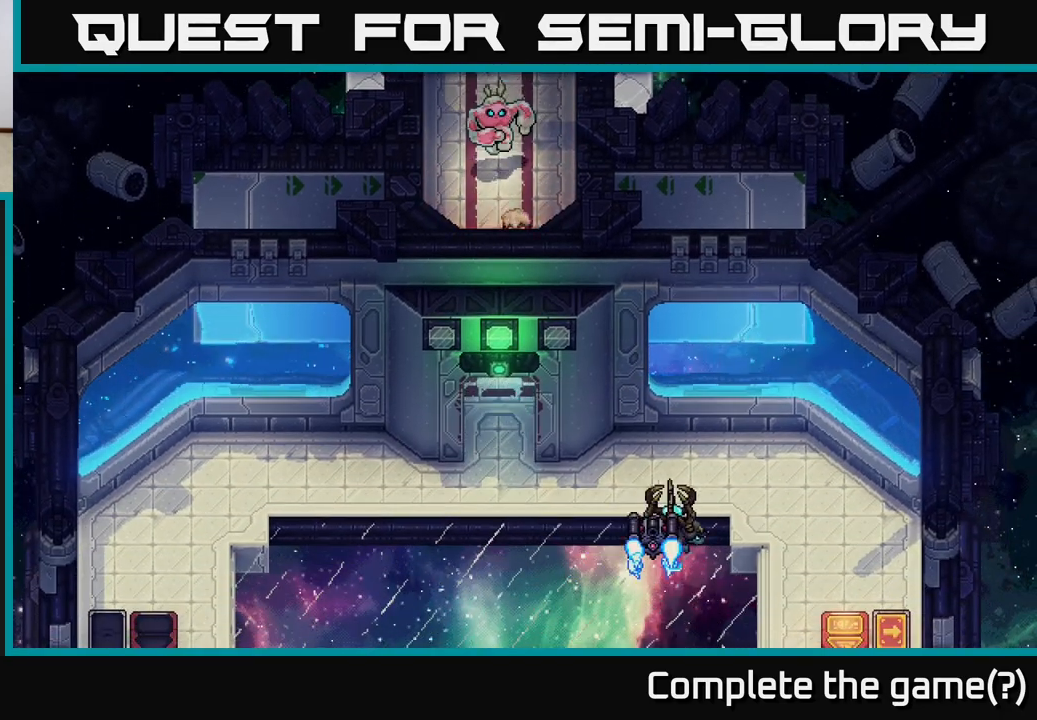
{"buttons": [], "left_stick": "down", "events": [[333, "left_stick", "down"]]}
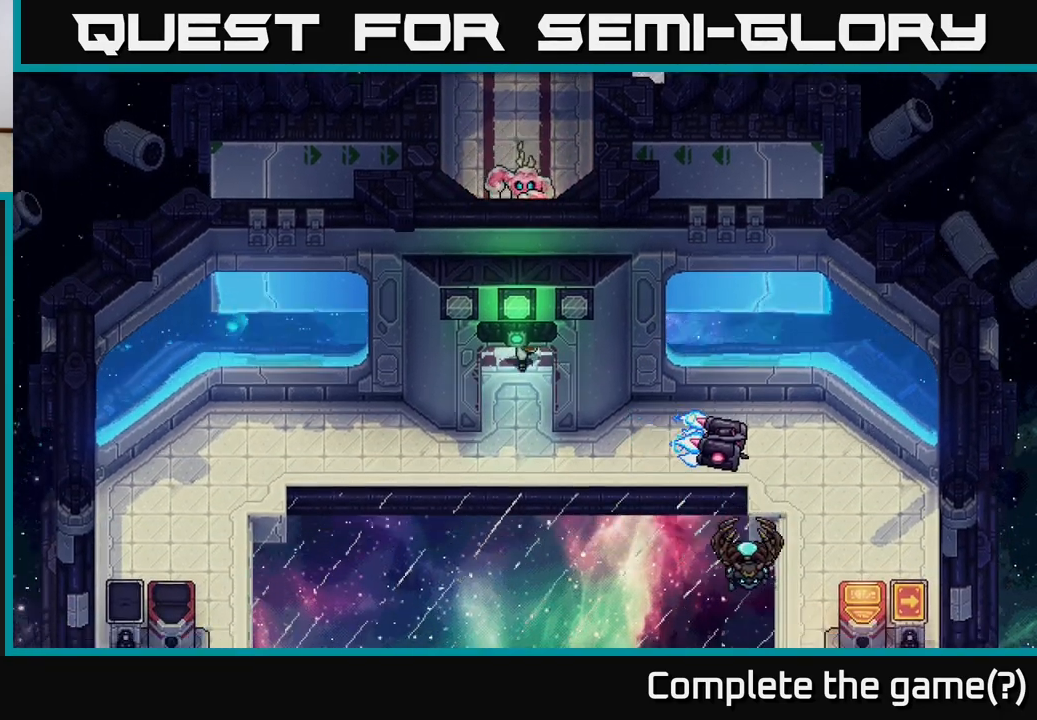
{"buttons": ["B"], "left_stick": "down-right", "events": [[300, "left_stick", "down-right"], [400, "B", "down"]]}
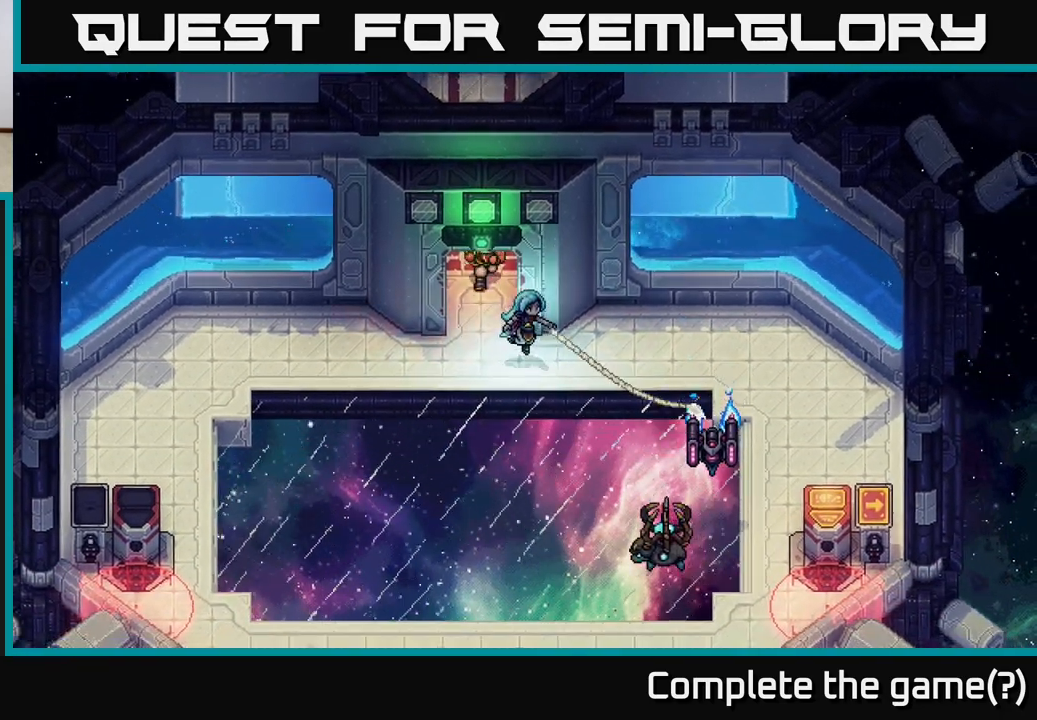
{"buttons": ["A"], "left_stick": "center", "events": [[100, "B", "up"], [217, "left_stick", "center"], [433, "A", "down"]]}
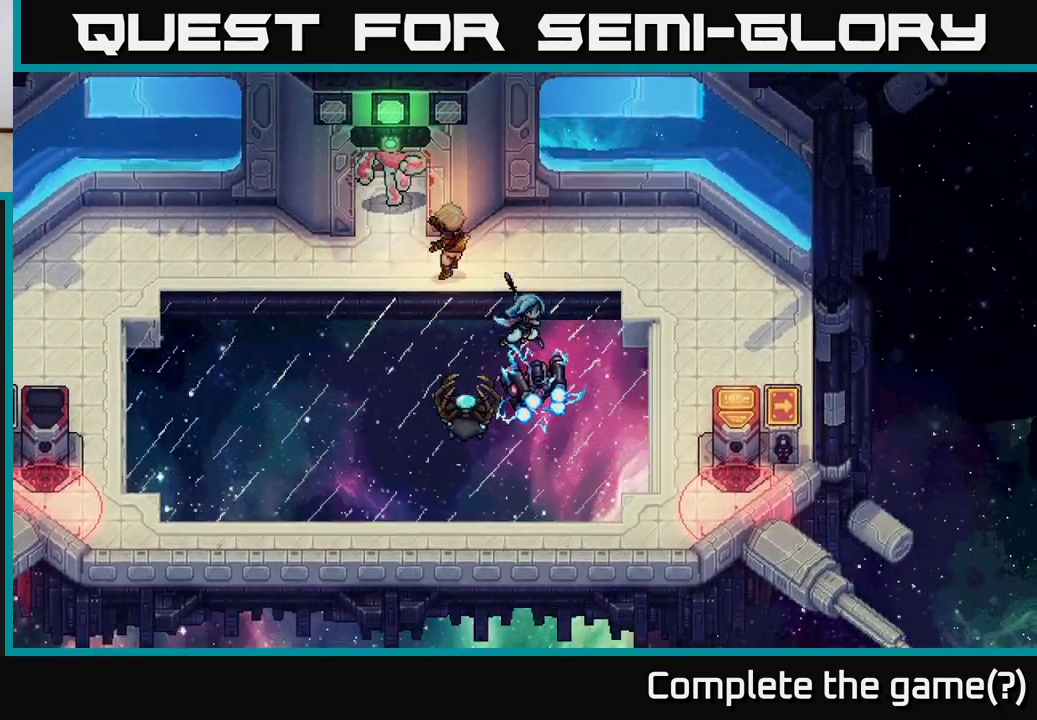
{"buttons": [], "left_stick": "center", "events": [[167, "A", "up"]]}
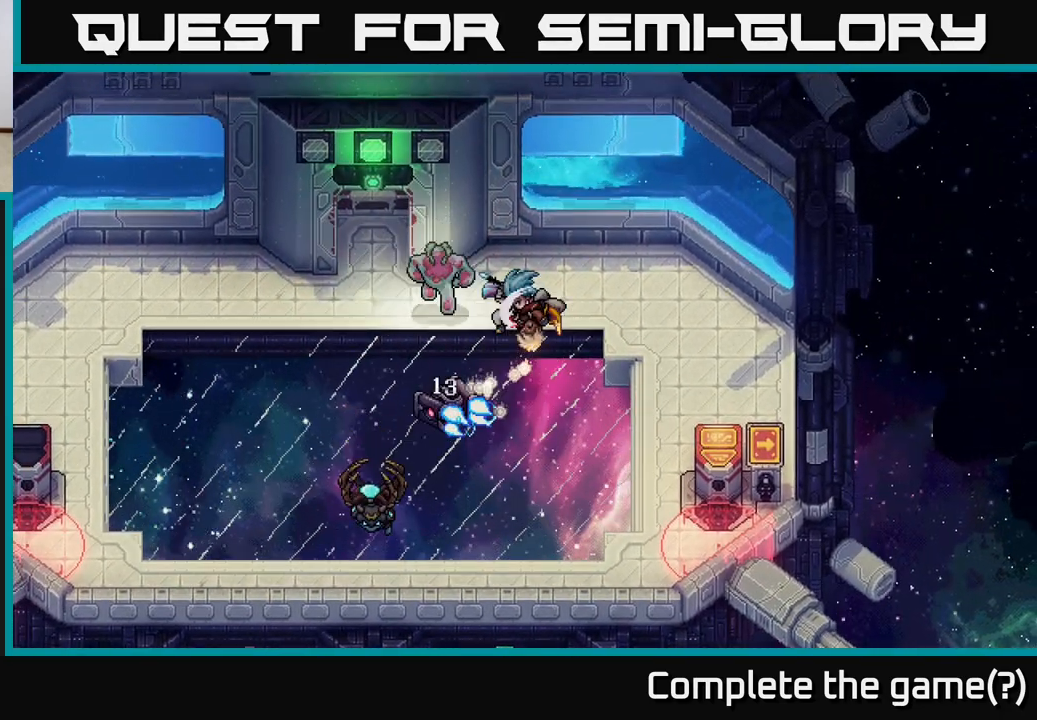
{"buttons": [], "left_stick": "center", "events": []}
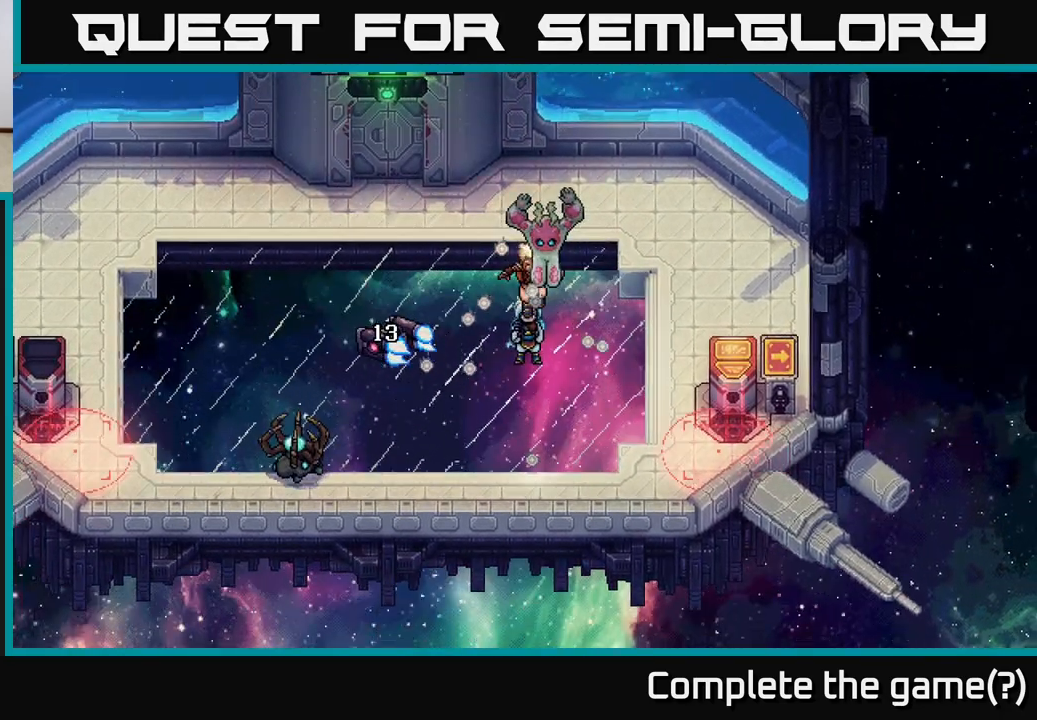
{"buttons": [], "left_stick": "center", "events": []}
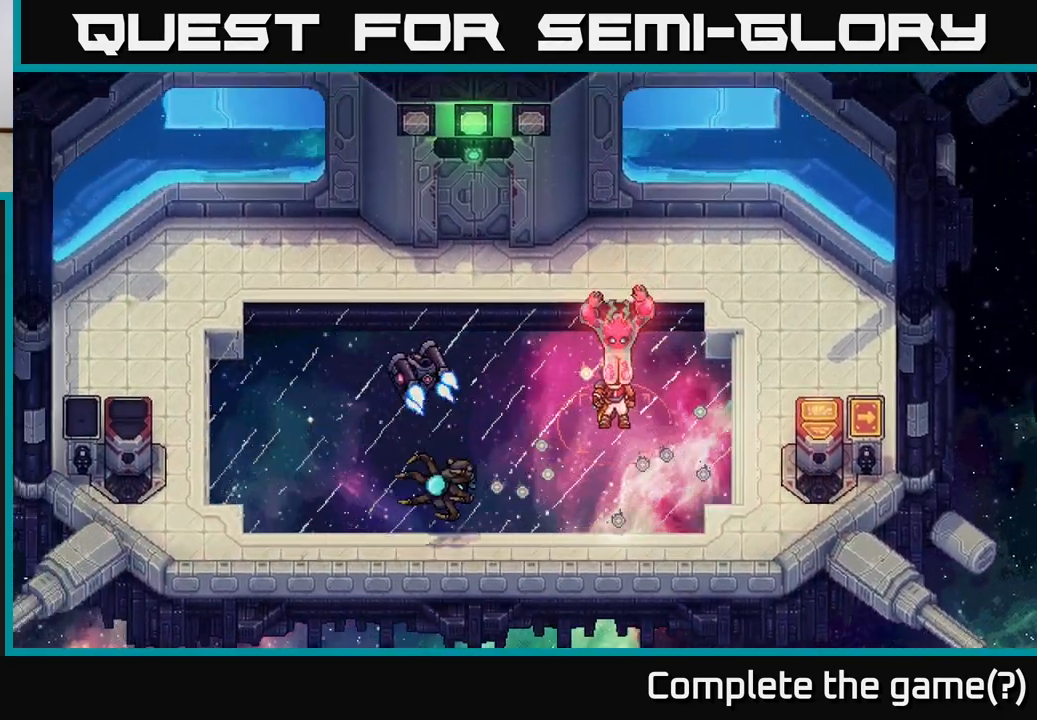
{"buttons": [], "left_stick": "center", "events": []}
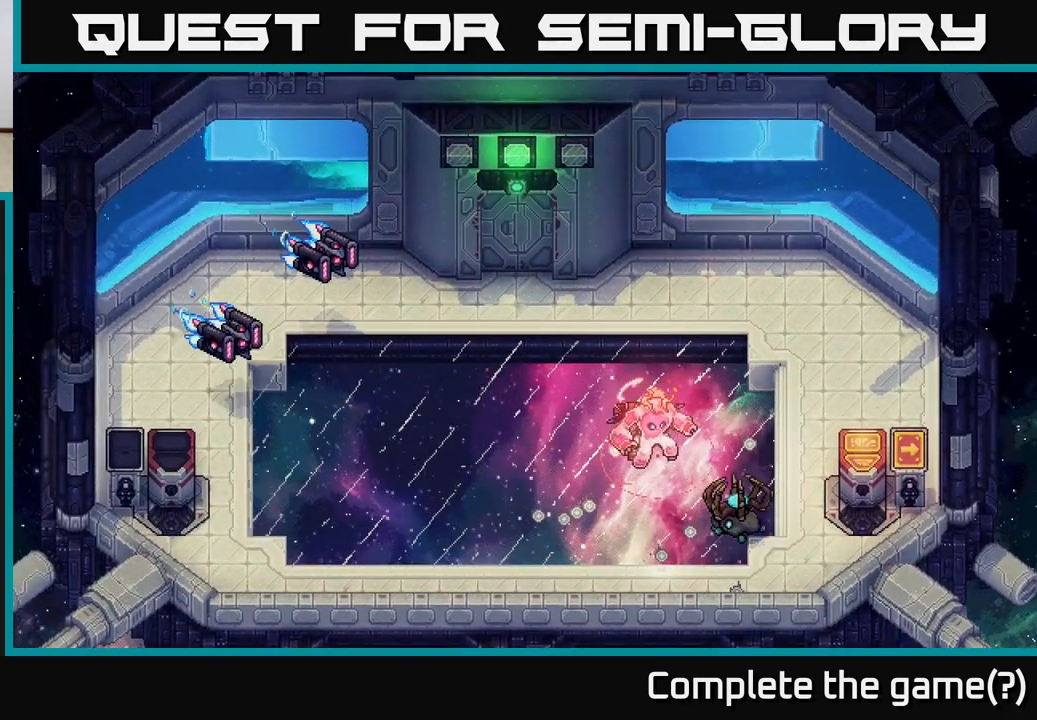
{"buttons": [], "left_stick": "center", "events": []}
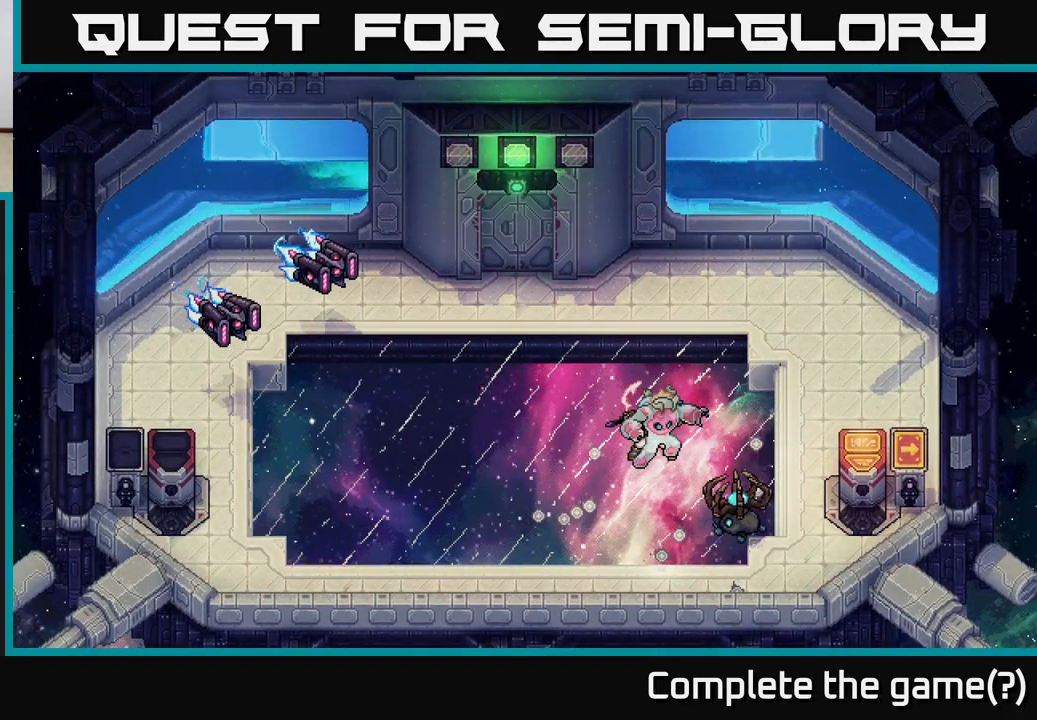
{"buttons": [], "left_stick": "center", "events": []}
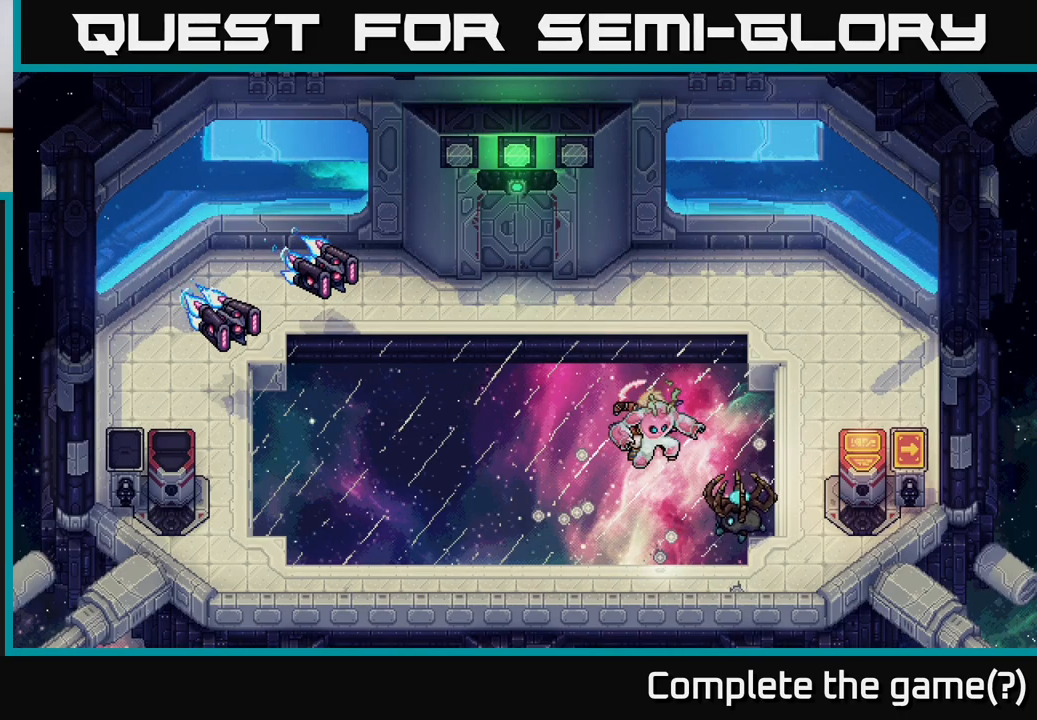
{"buttons": [], "left_stick": "up-right", "events": [[17, "left_stick", "up-left"], [167, "left_stick", "up"], [333, "left_stick", "up-right"]]}
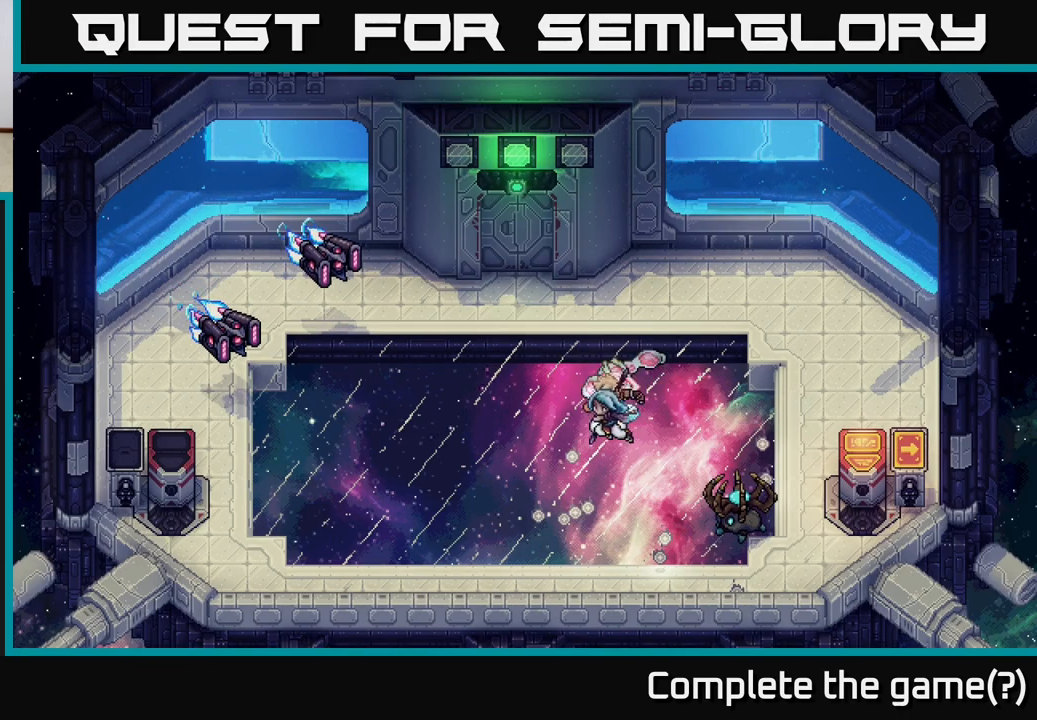
{"buttons": [], "left_stick": "center", "events": [[117, "left_stick", "center"]]}
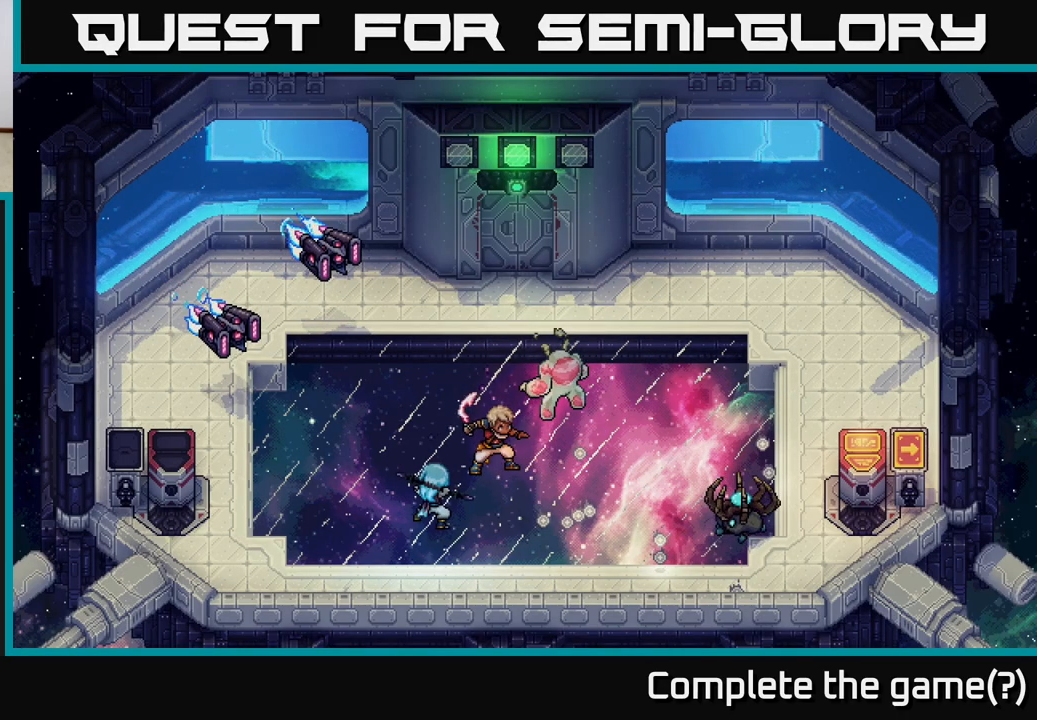
{"buttons": [], "left_stick": "center", "events": []}